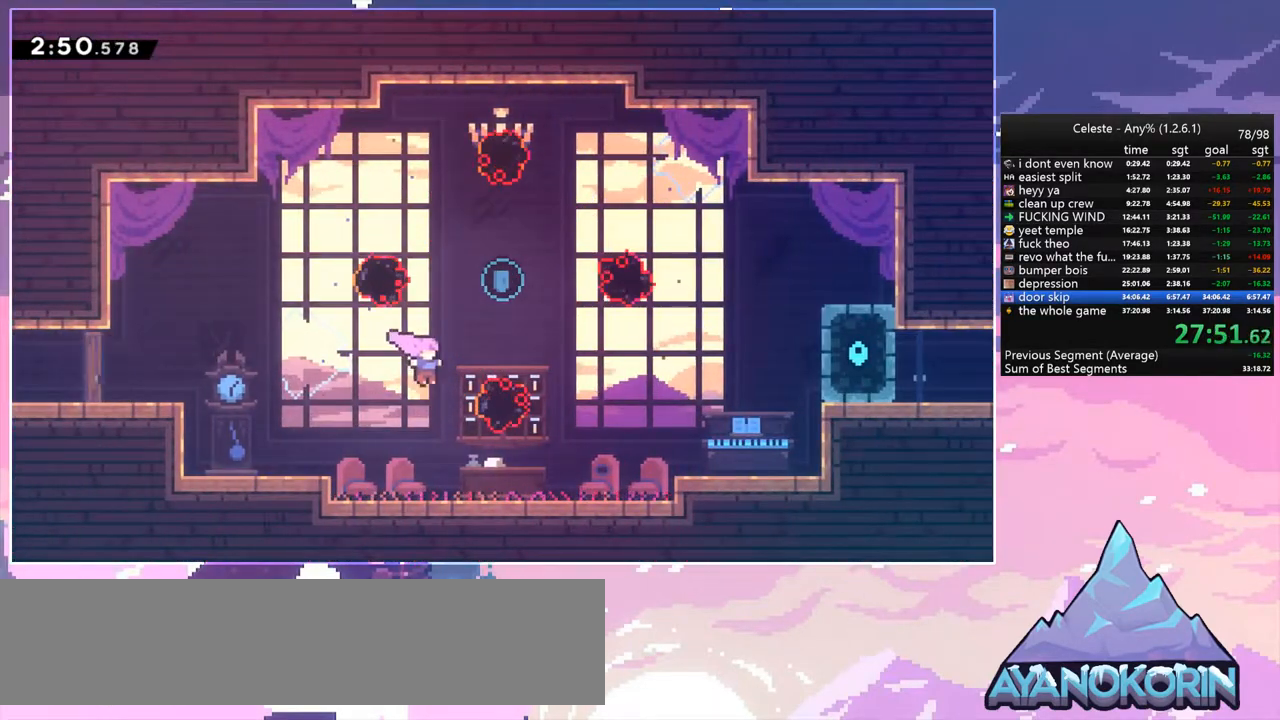
Gameplay with keyboard; each line is a JSON object with the keys held at the frame after it. "events" lists presses ("down") and releases ("up") of "dash", "down", "grab", "jump", "jump2", "left", "menu", "right", "skip" and "up" between this image and that frame as [ms after this image, input, new state], when the widget could be followed in between. No other keys are recorded. Mouse input is not recorded. Key names are as the overlay labels them; some are game actions (e.g. jump) rather than physical keys.
{"keys": ["down", "right"], "events": [[17, "up", "down"], [50, "dash", "down"], [150, "dash", "up"], [200, "right", "up"], [200, "up", "up"], [483, "down", "down"], [483, "right", "down"]]}
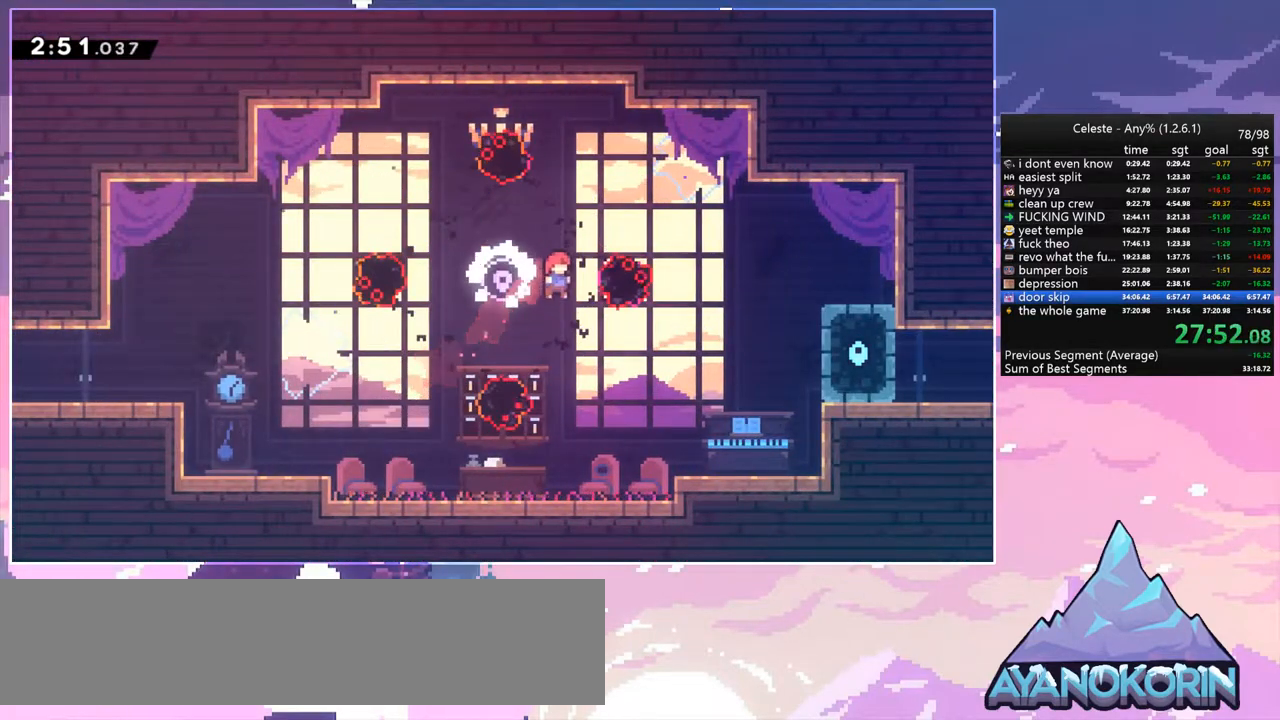
{"keys": ["jump", "right"], "events": [[67, "dash", "down"], [217, "dash", "up"], [267, "down", "up"], [500, "jump", "down"]]}
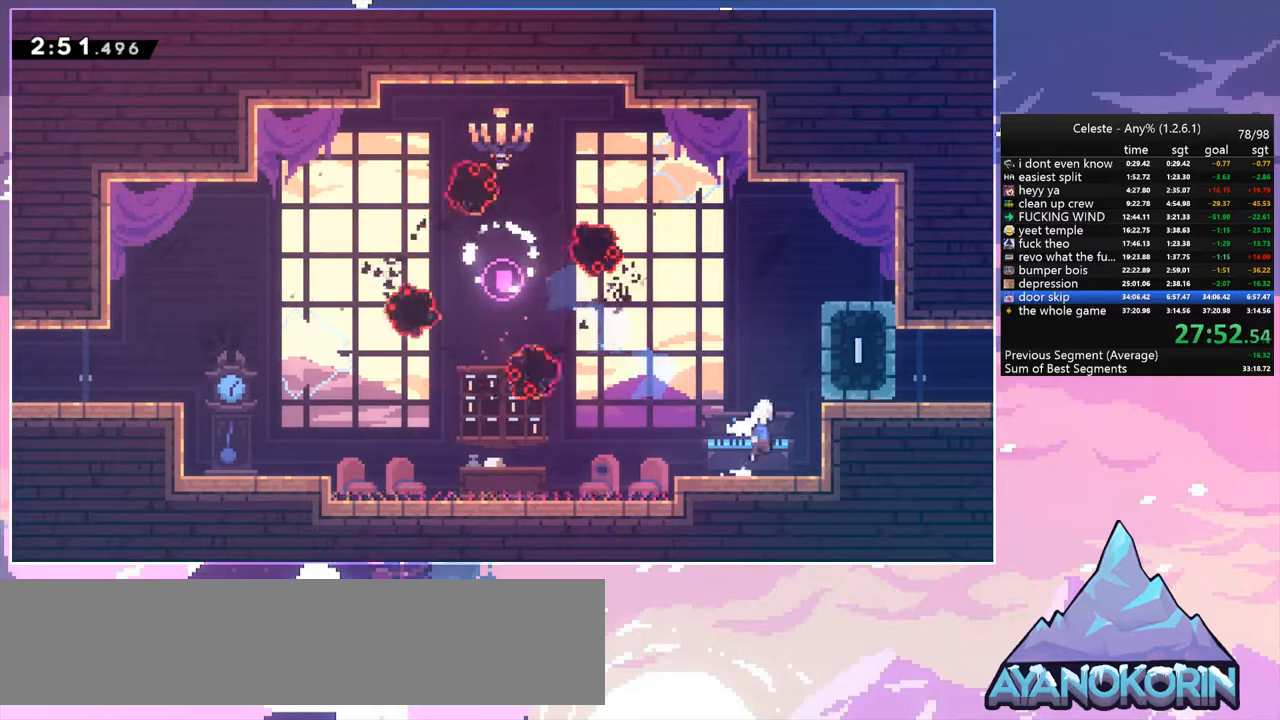
{"keys": ["down", "right"], "events": [[367, "down", "down"], [417, "jump", "up"]]}
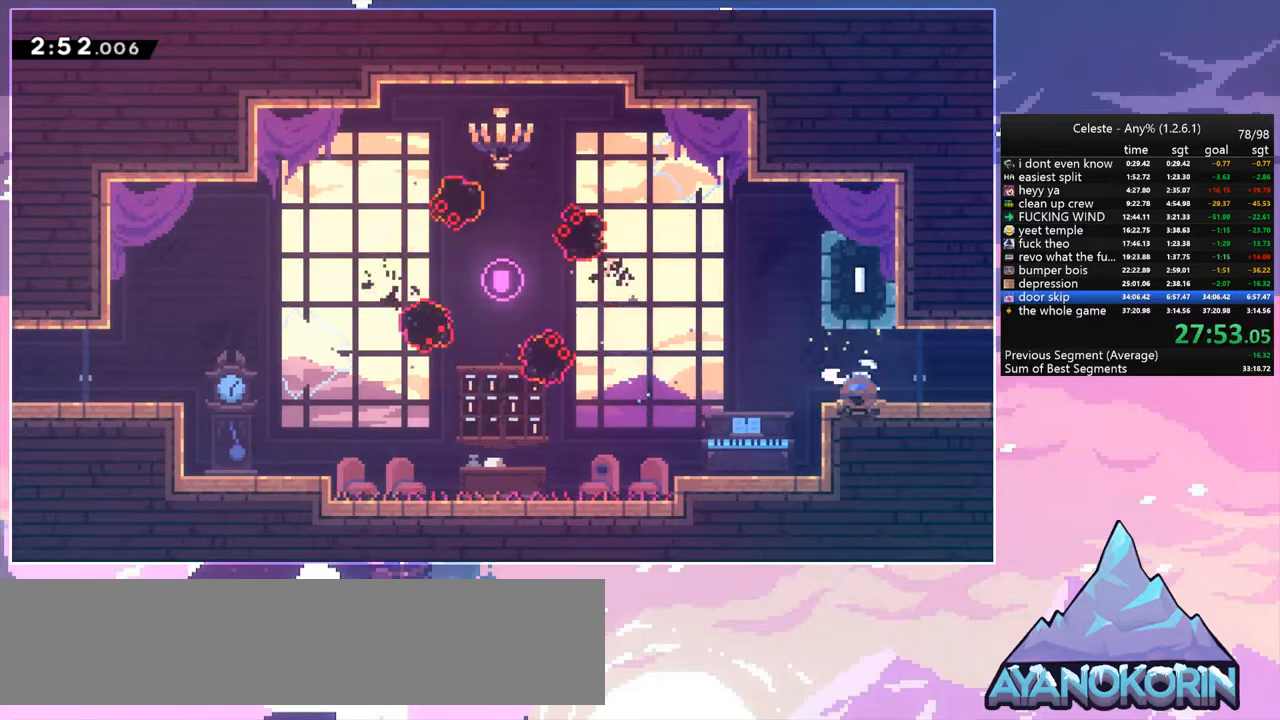
{"keys": ["down", "right"], "events": [[17, "dash", "down"], [100, "jump", "down"], [150, "dash", "up"], [150, "jump", "up"]]}
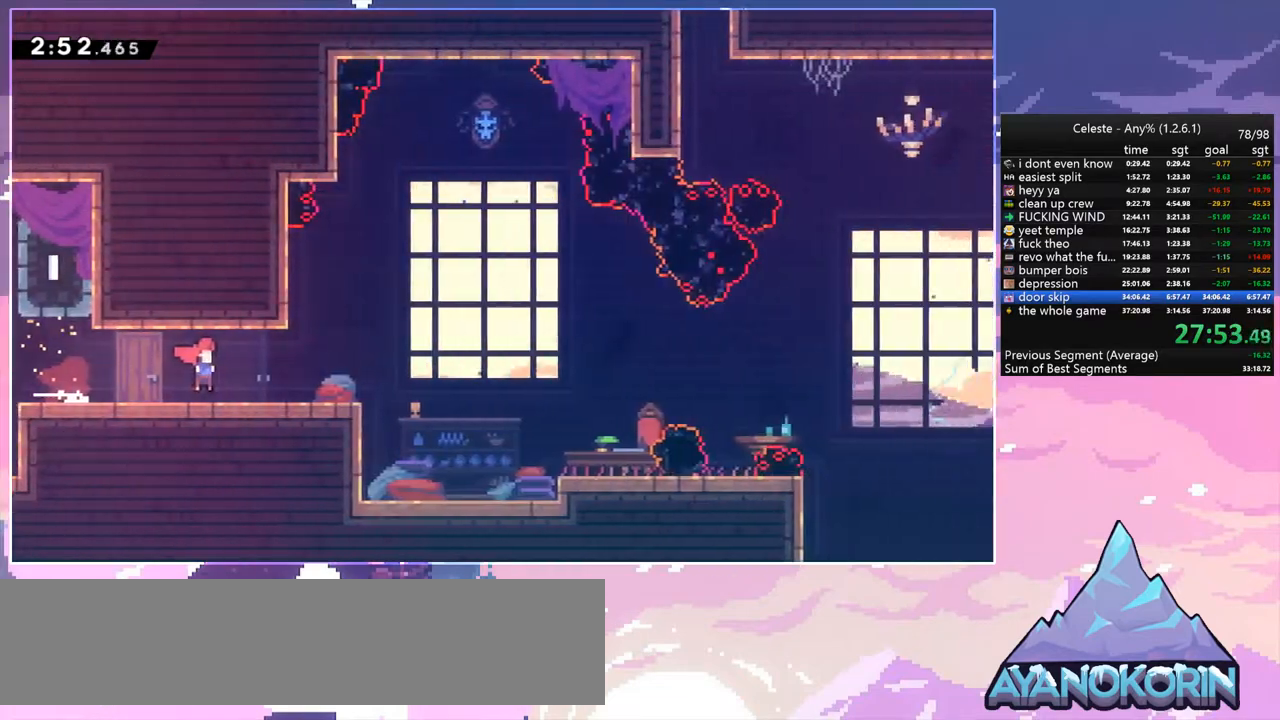
{"keys": ["dash", "down", "right"], "events": [[450, "dash", "down"]]}
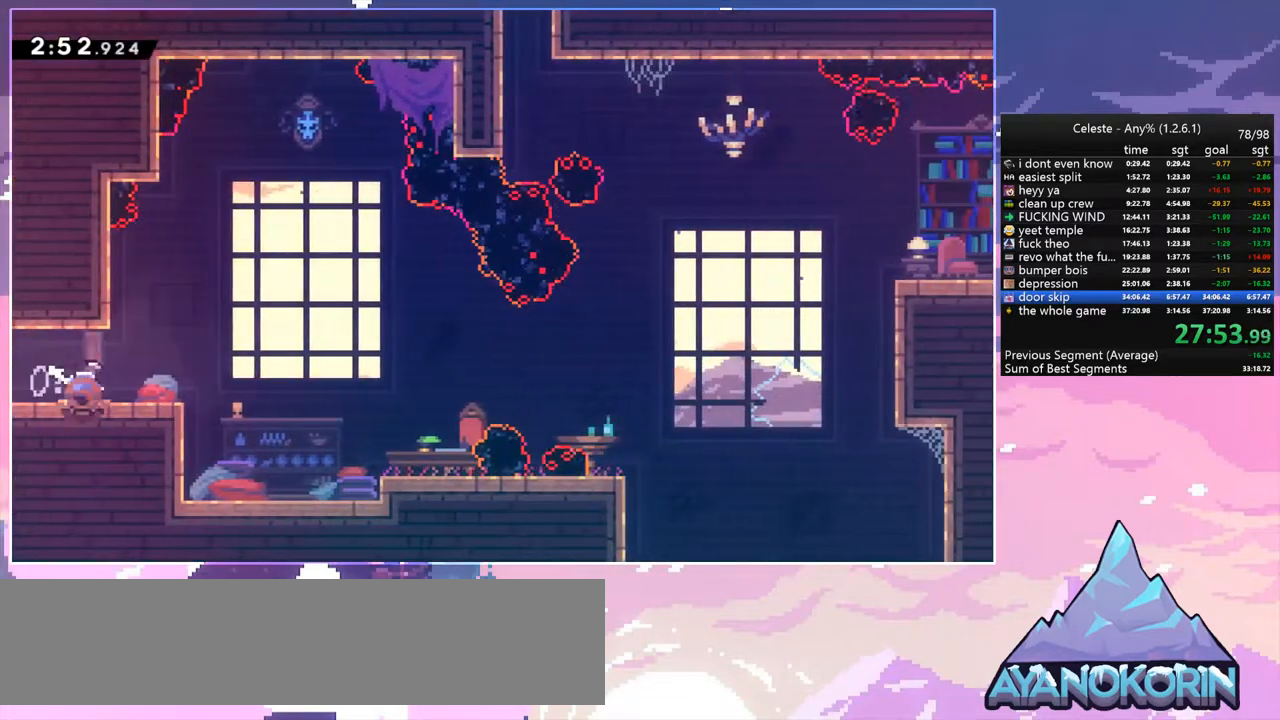
{"keys": ["jump", "right", "up"], "events": [[183, "jump", "down"], [233, "dash", "up"], [267, "down", "up"], [467, "up", "down"]]}
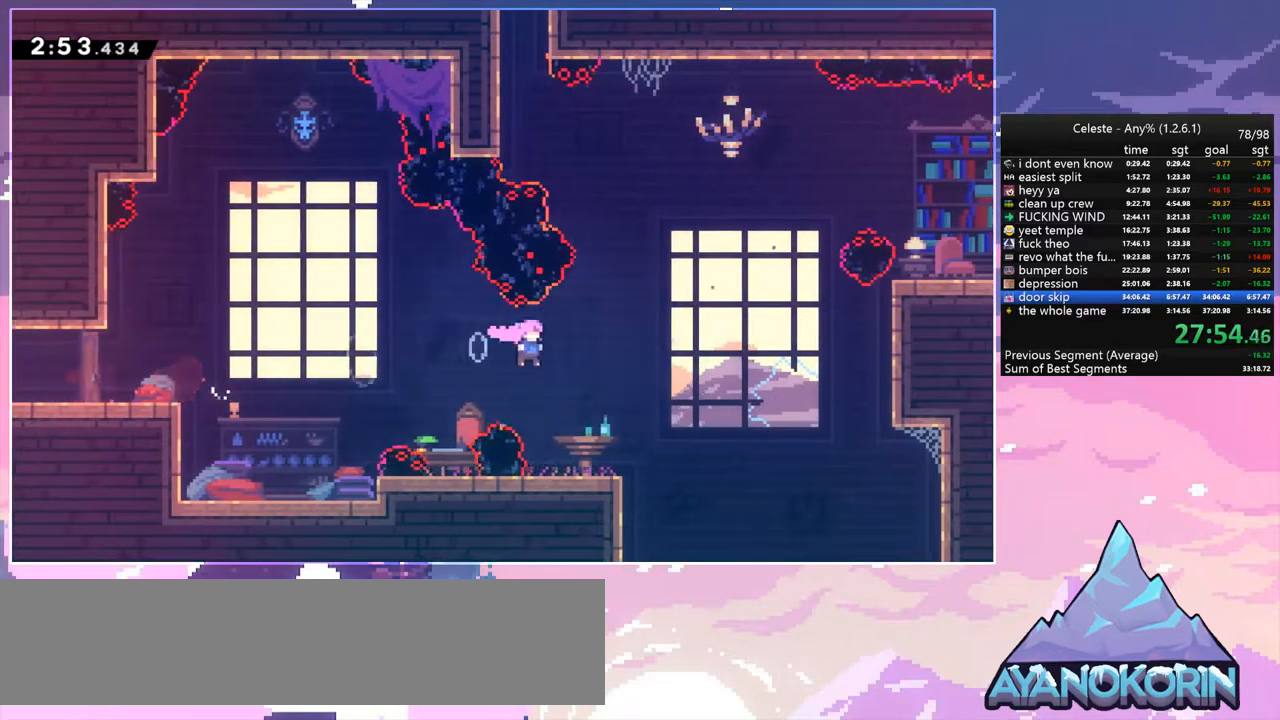
{"keys": ["right", "up"], "events": [[200, "jump", "up"], [250, "dash", "down"], [333, "dash", "up"]]}
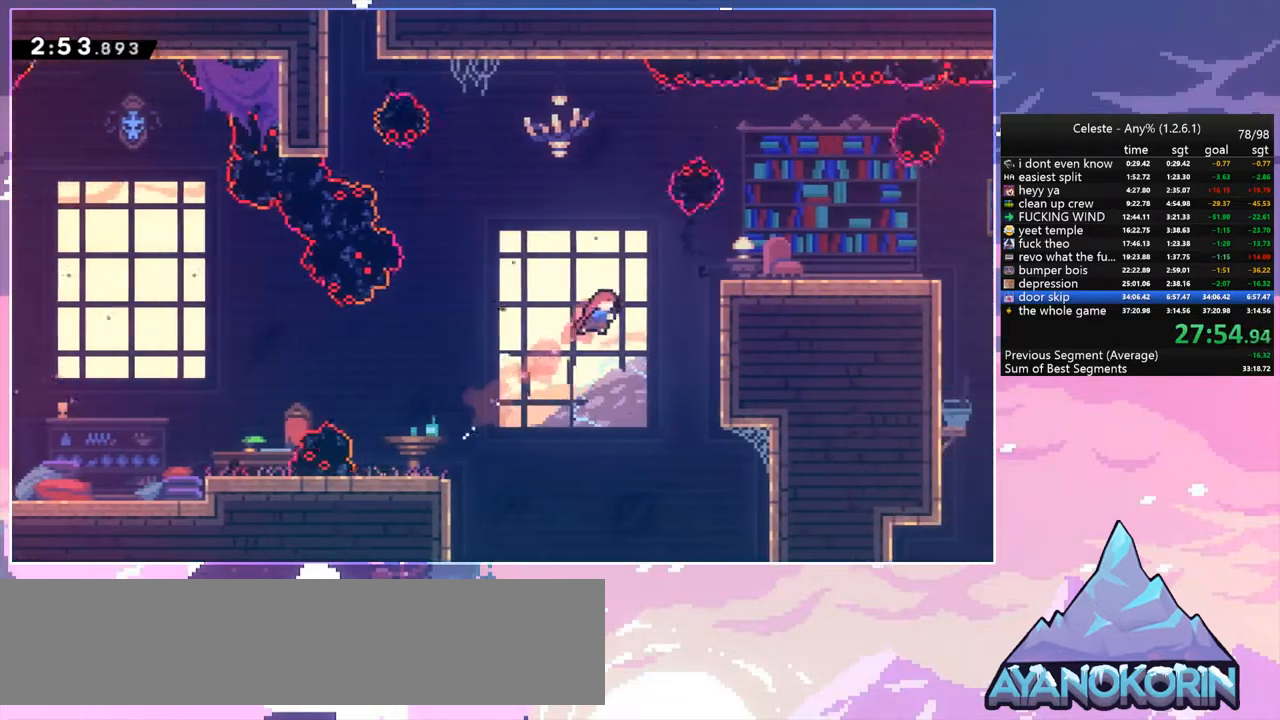
{"keys": ["right"], "events": [[117, "dash", "down"], [267, "dash", "up"], [450, "up", "up"]]}
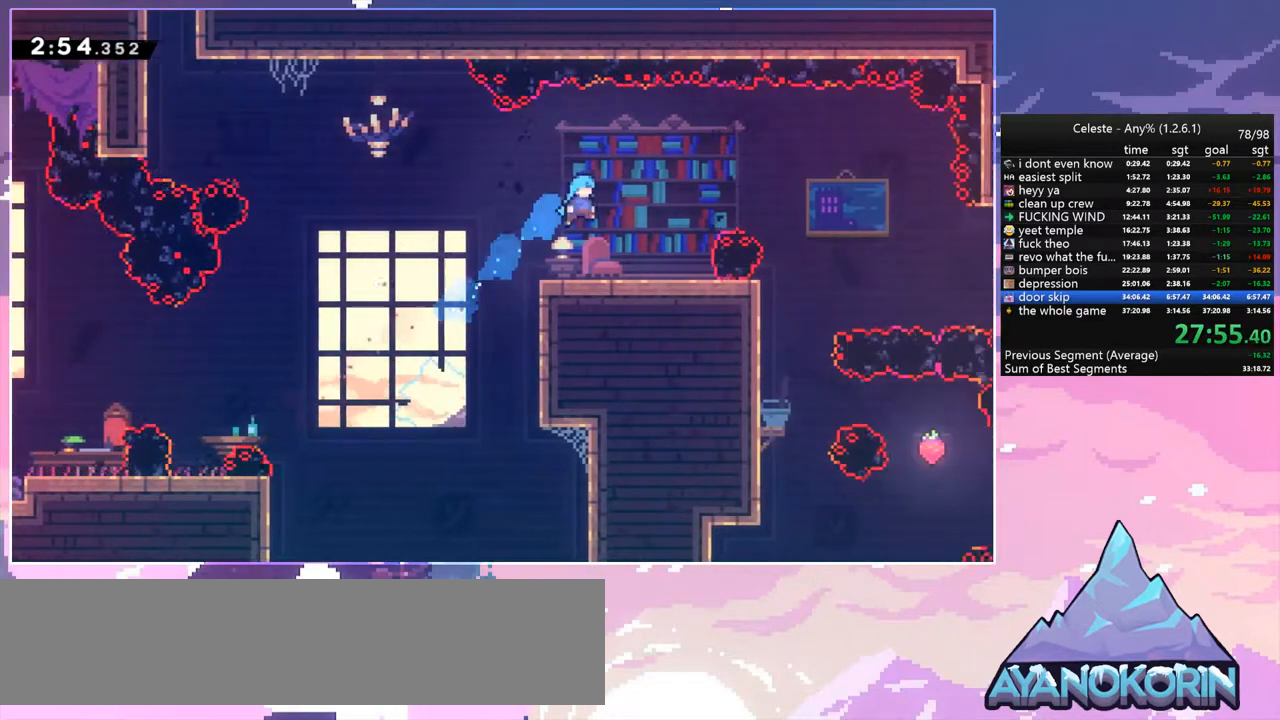
{"keys": ["dash", "down", "right"], "events": [[183, "right", "up"], [317, "down", "down"], [317, "right", "down"], [417, "dash", "down"]]}
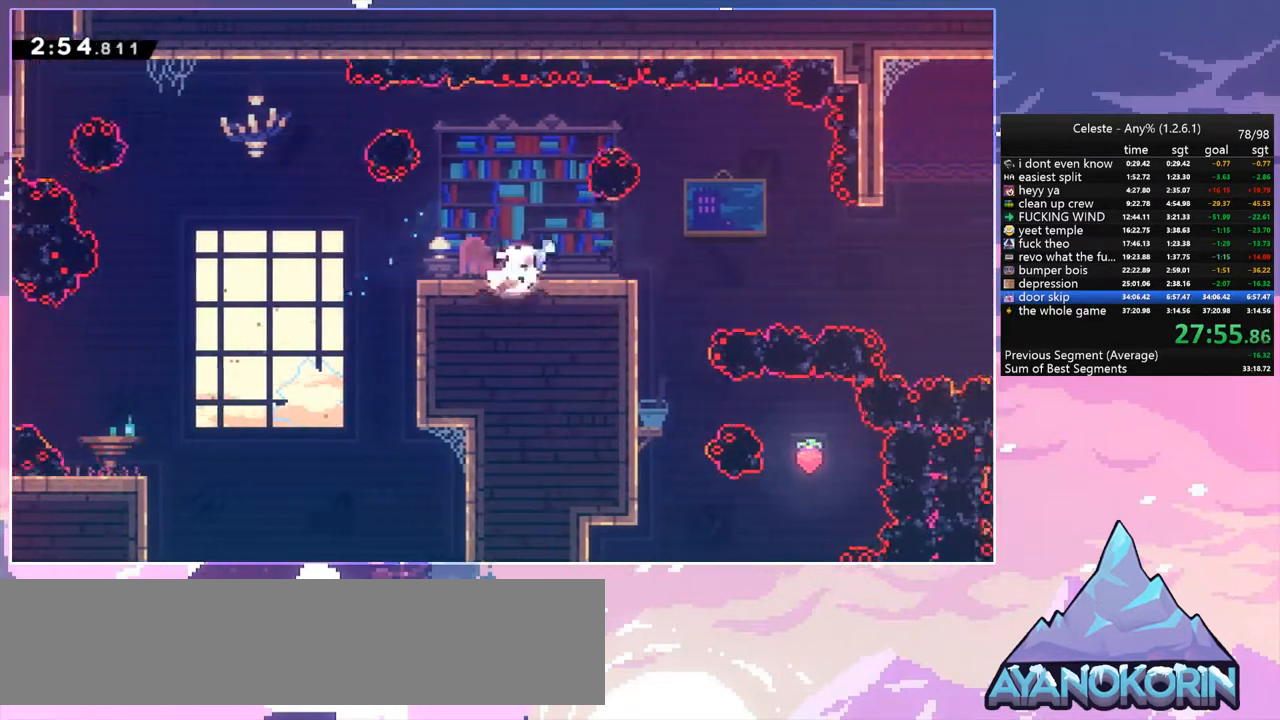
{"keys": ["dash", "down", "right"], "events": [[100, "jump", "down"], [200, "dash", "up"], [333, "jump", "up"], [383, "dash", "down"]]}
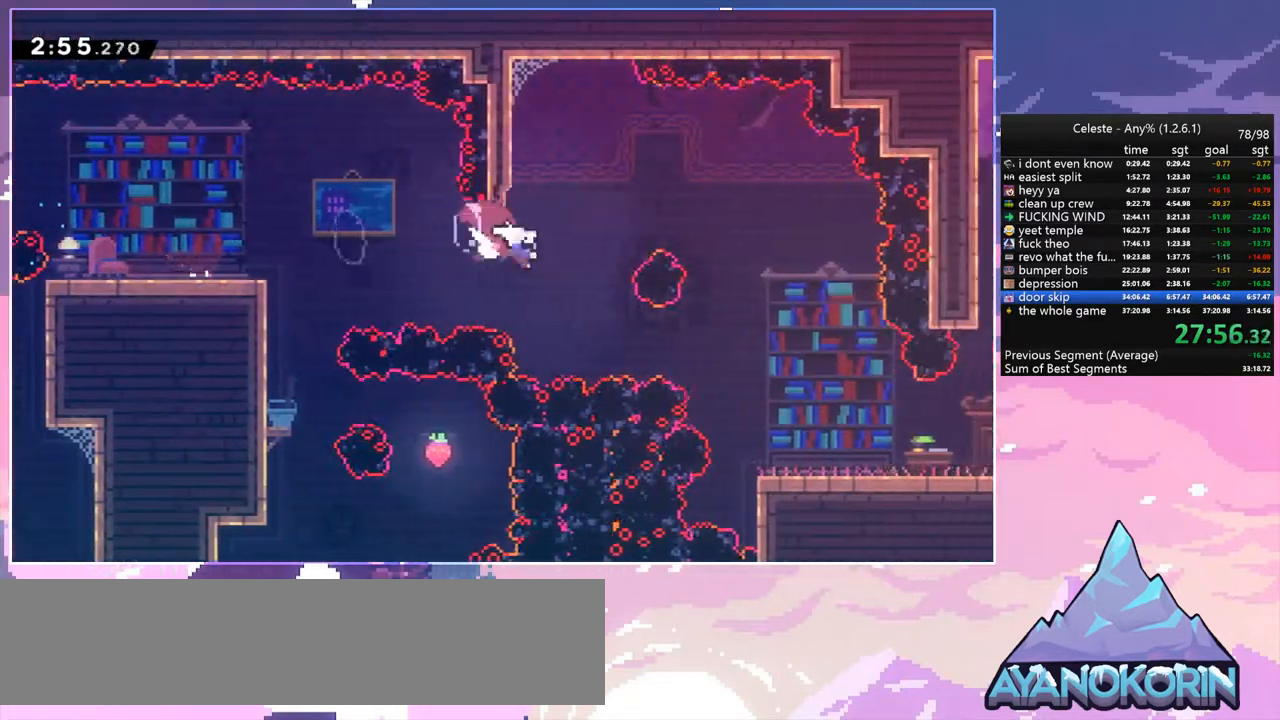
{"keys": ["jump", "right"], "events": [[33, "dash", "up"], [167, "dash", "down"], [400, "dash", "up"], [400, "down", "up"], [500, "jump", "down"]]}
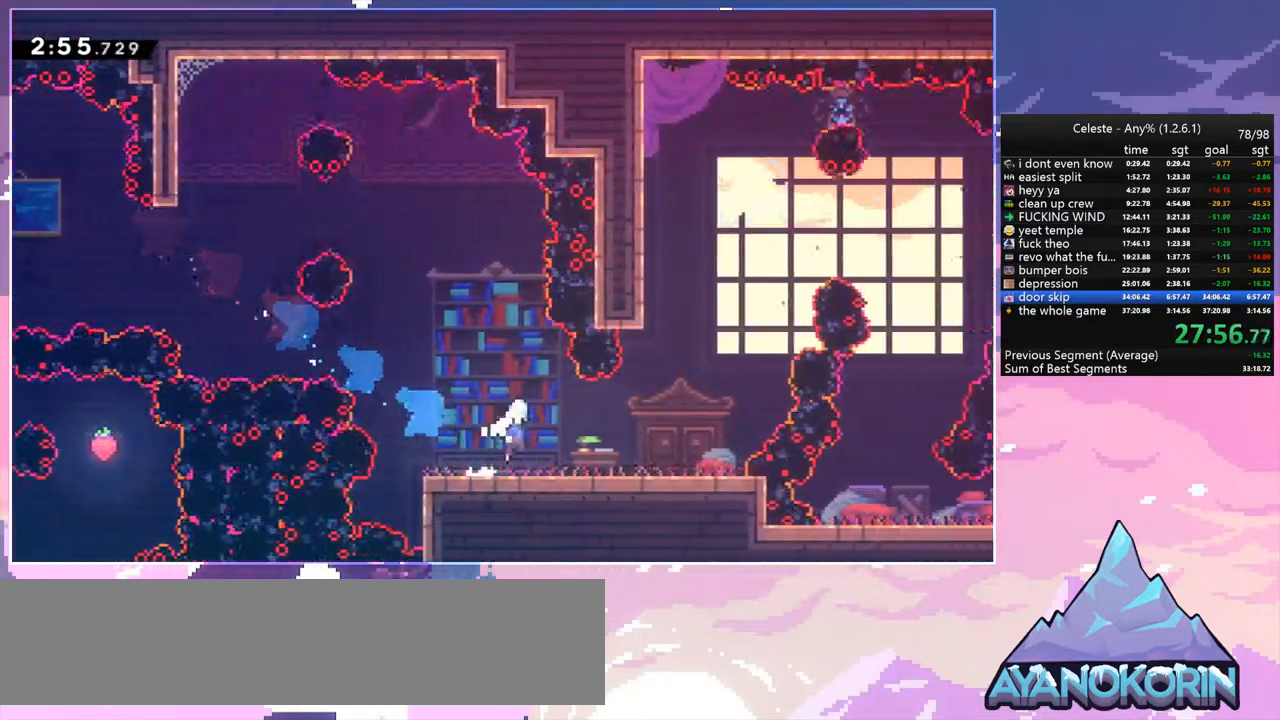
{"keys": ["up"], "events": [[233, "up", "down"], [283, "right", "up"], [317, "dash", "down"], [317, "jump", "up"], [467, "dash", "up"]]}
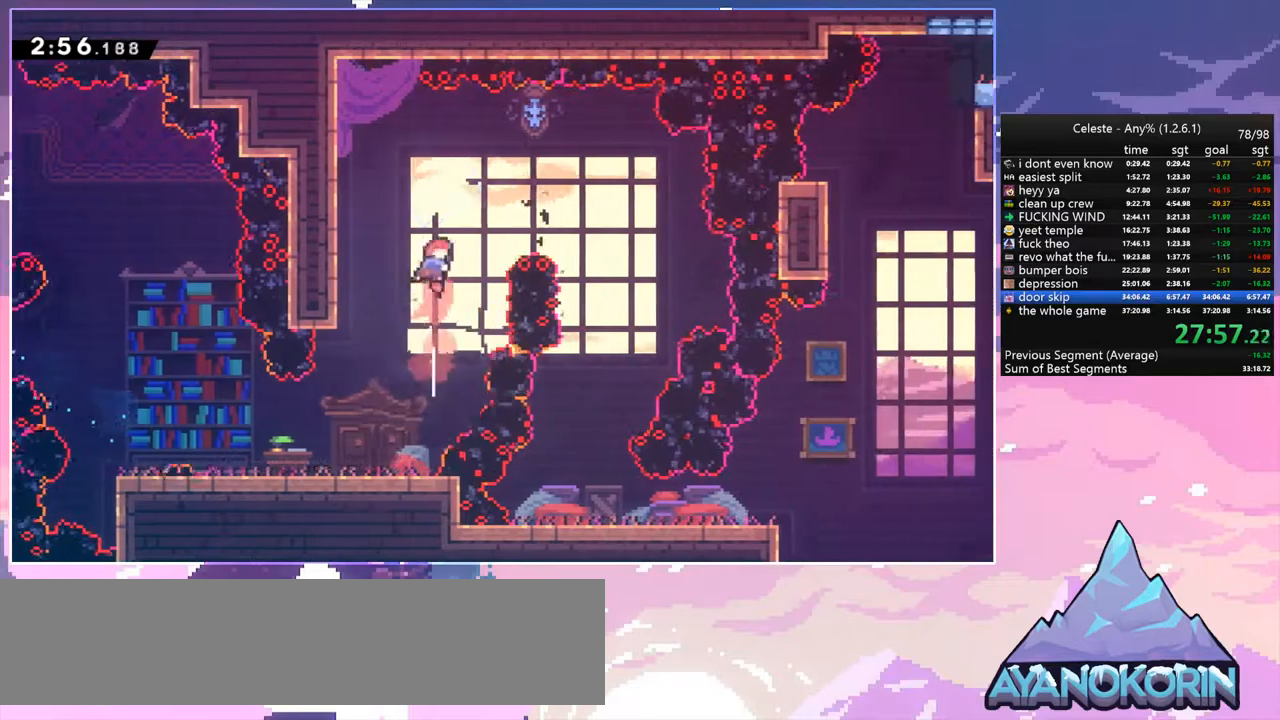
{"keys": ["dash", "right"], "events": [[17, "left", "down"], [100, "up", "up"], [150, "left", "up"], [333, "right", "down"], [383, "dash", "down"]]}
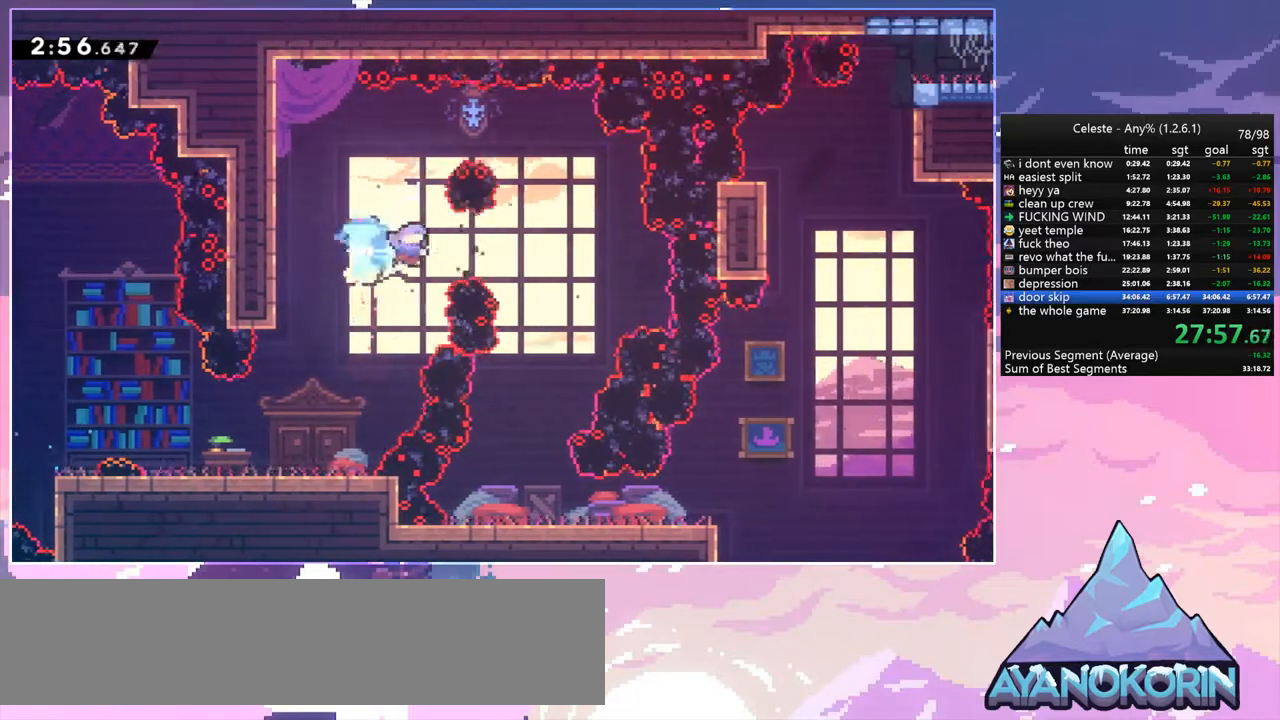
{"keys": ["left"], "events": [[67, "dash", "up"], [267, "left", "down"], [267, "right", "up"]]}
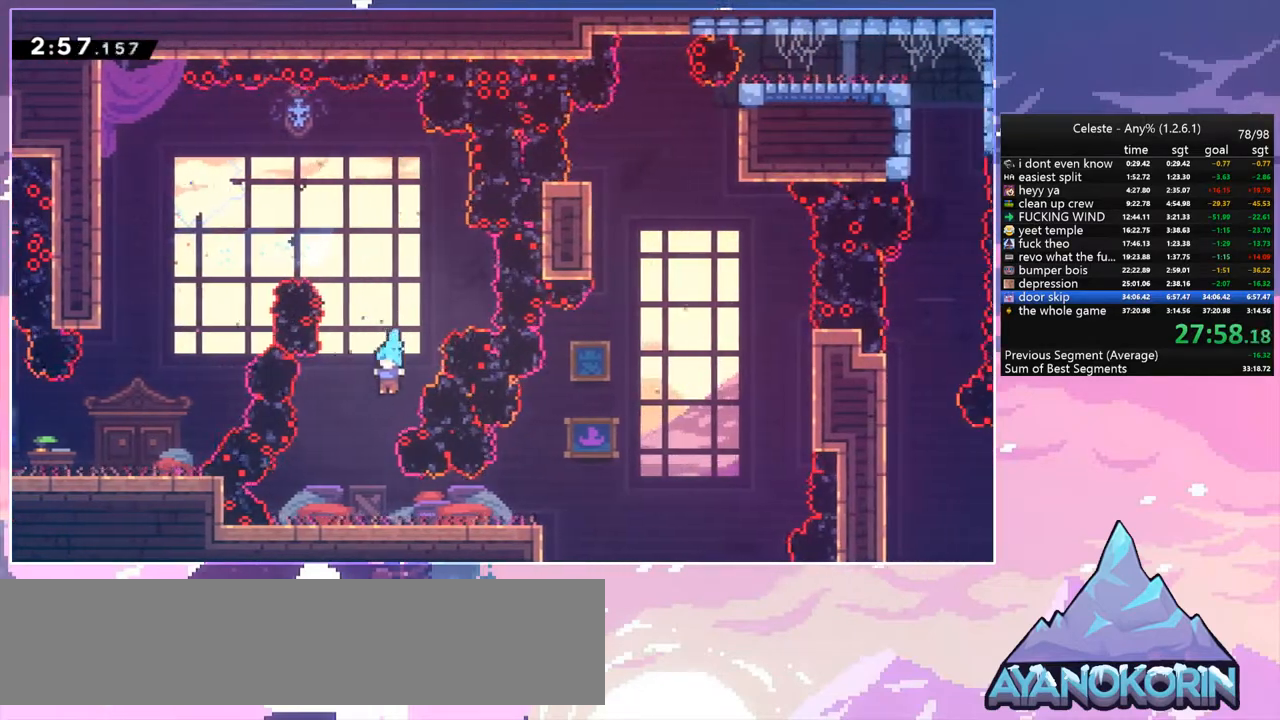
{"keys": ["right"], "events": [[183, "left", "up"], [233, "down", "down"], [267, "right", "down"], [317, "dash", "down"], [367, "jump", "down"], [417, "dash", "up"], [417, "down", "up"], [417, "jump", "up"]]}
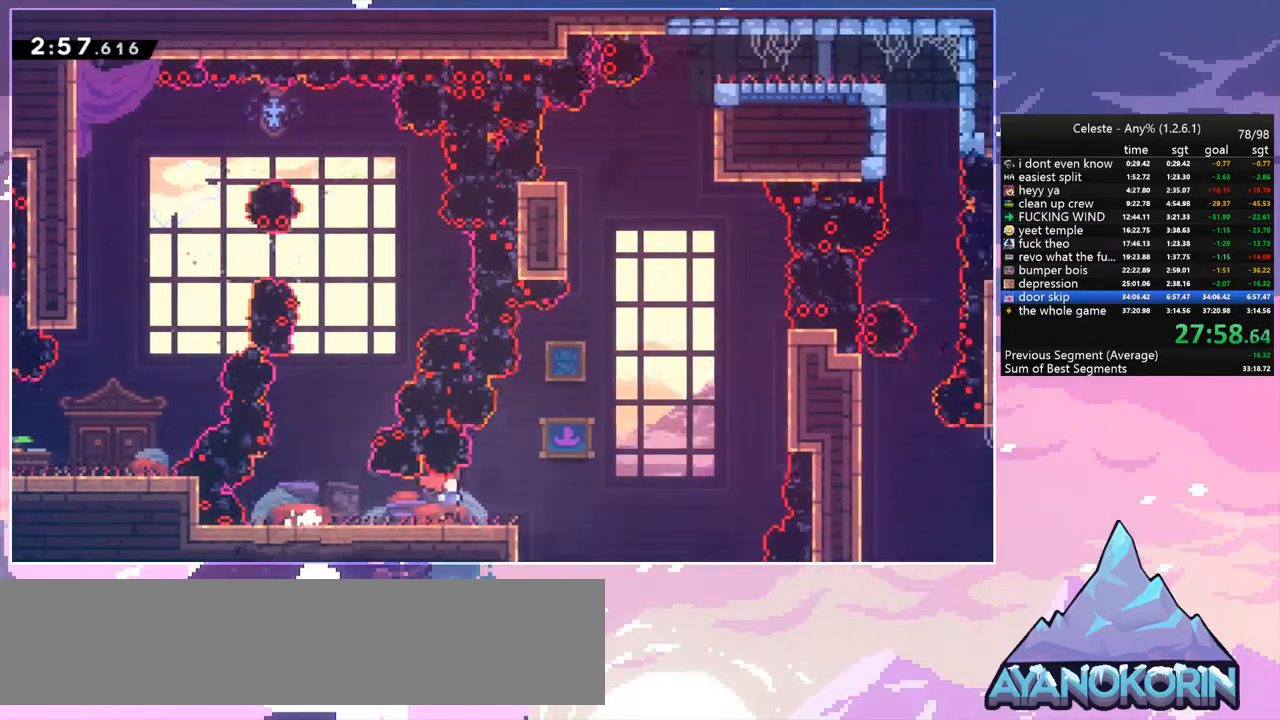
{"keys": ["grab", "jump", "right", "up"], "events": [[67, "jump", "down"], [67, "up", "down"], [283, "grab", "down"], [333, "jump", "up"], [433, "jump", "down"]]}
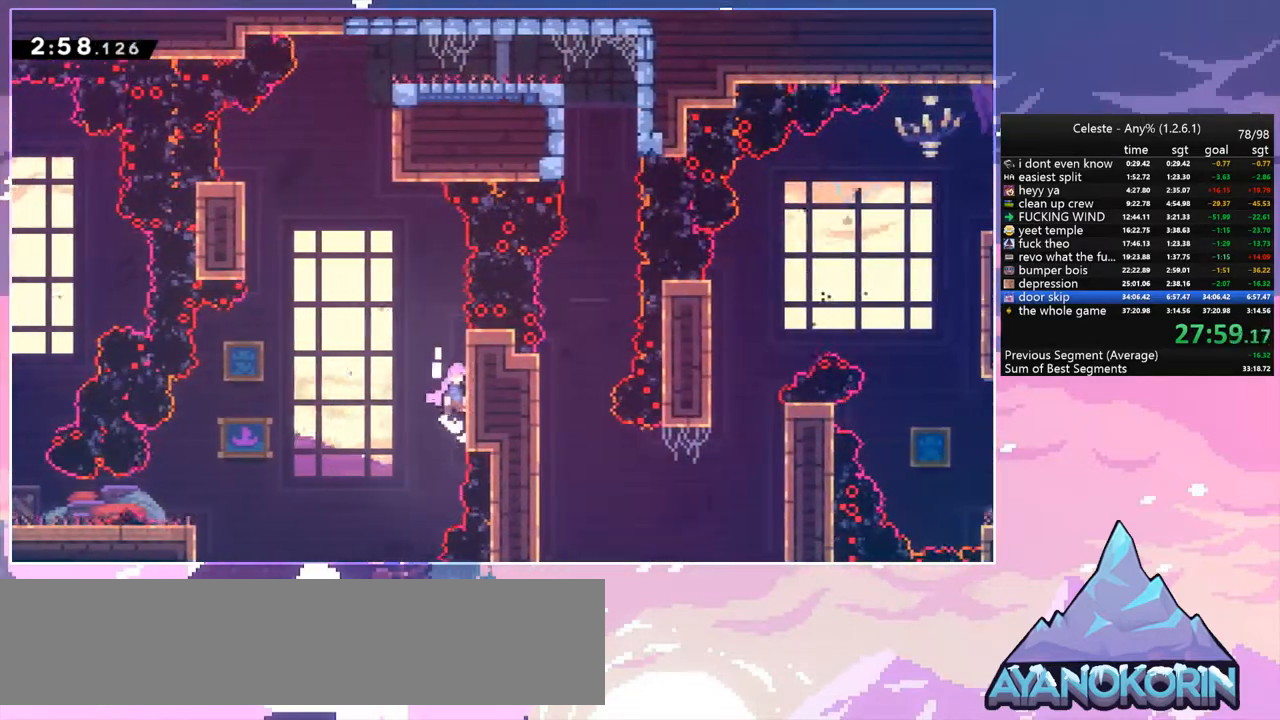
{"keys": ["dash", "up"], "events": [[67, "grab", "up"], [117, "jump", "up"], [217, "jump", "down"], [217, "left", "down"], [217, "right", "up"], [217, "up", "up"], [450, "up", "down"], [500, "dash", "down"], [500, "jump", "up"], [500, "left", "up"]]}
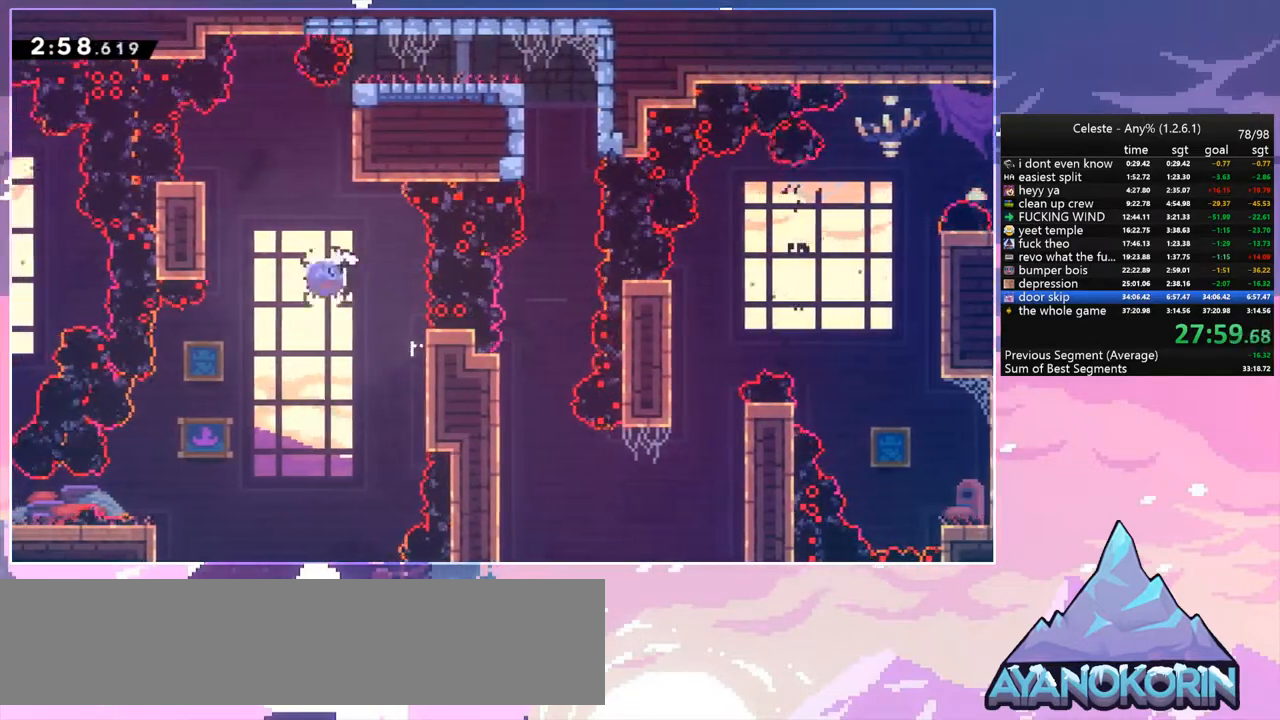
{"keys": ["grab"], "events": [[133, "grab", "down"], [183, "dash", "up"], [233, "right", "down"], [283, "up", "up"], [417, "right", "up"]]}
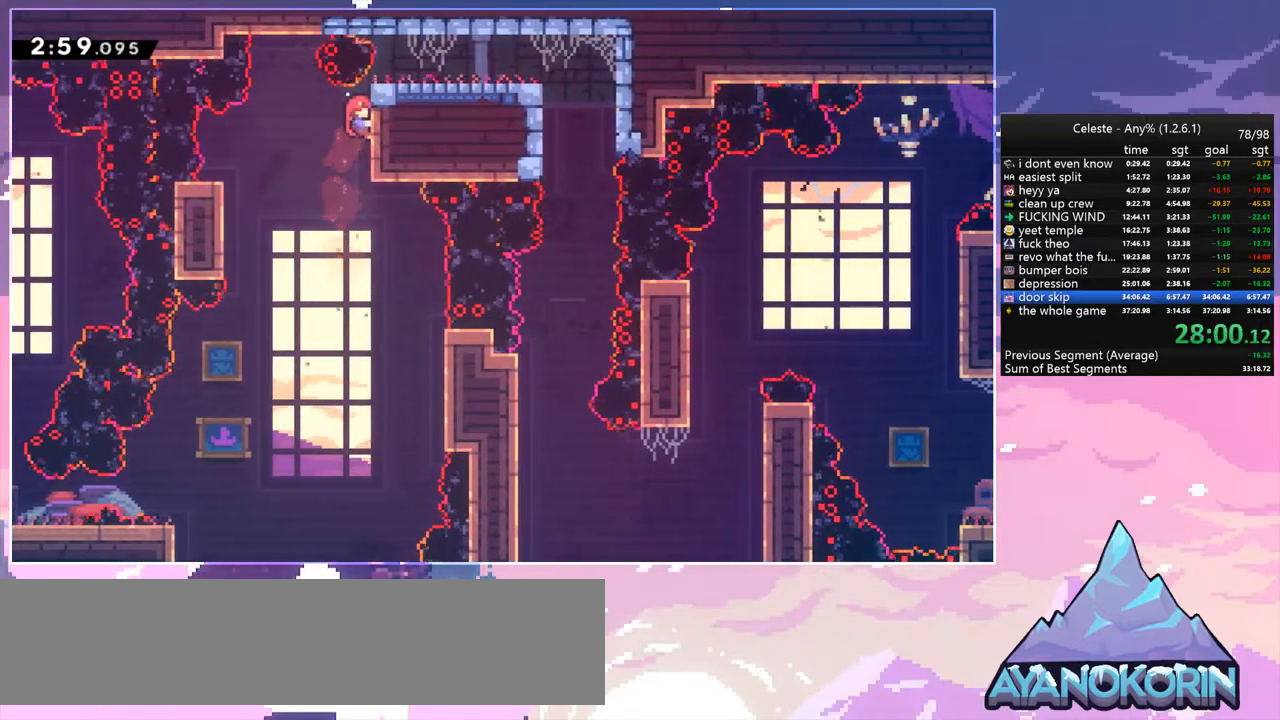
{"keys": ["right", "up"], "events": [[200, "up", "down"], [250, "jump", "down"], [250, "right", "down"], [383, "grab", "up"], [483, "jump", "up"]]}
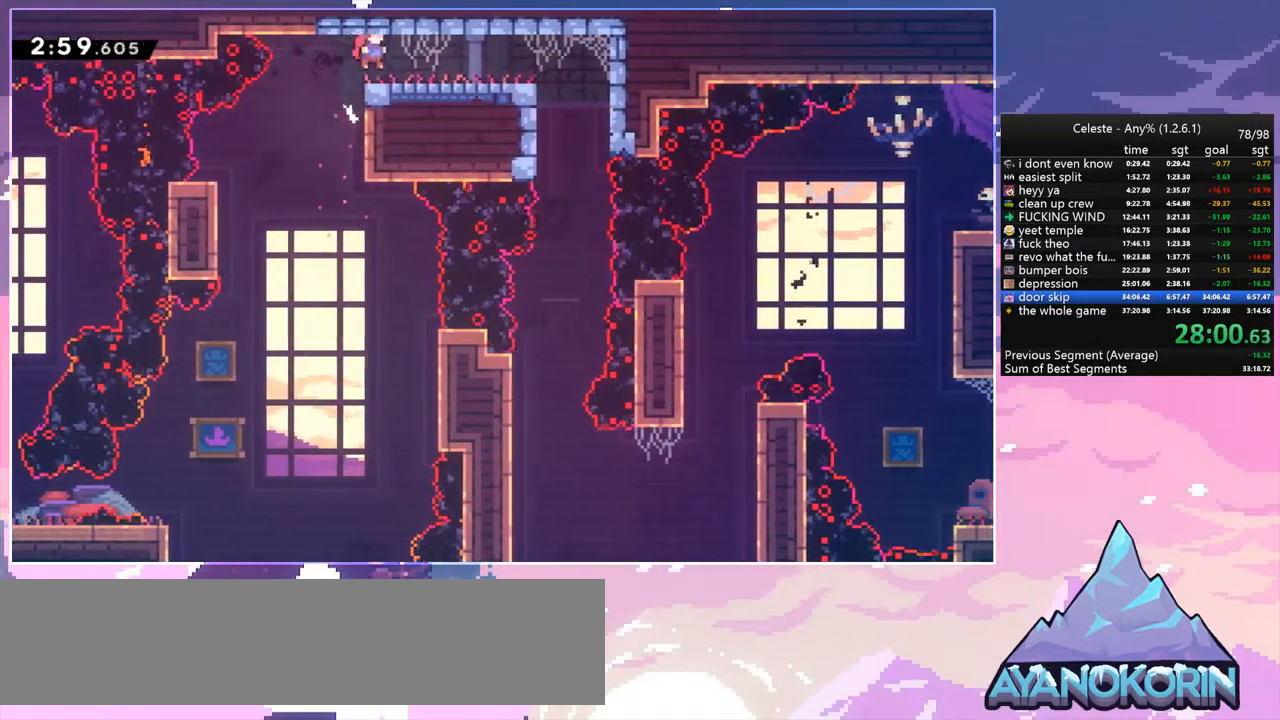
{"keys": ["down"], "events": [[33, "up", "up"], [217, "dash", "down"], [350, "dash", "up"], [450, "down", "down"], [500, "right", "up"]]}
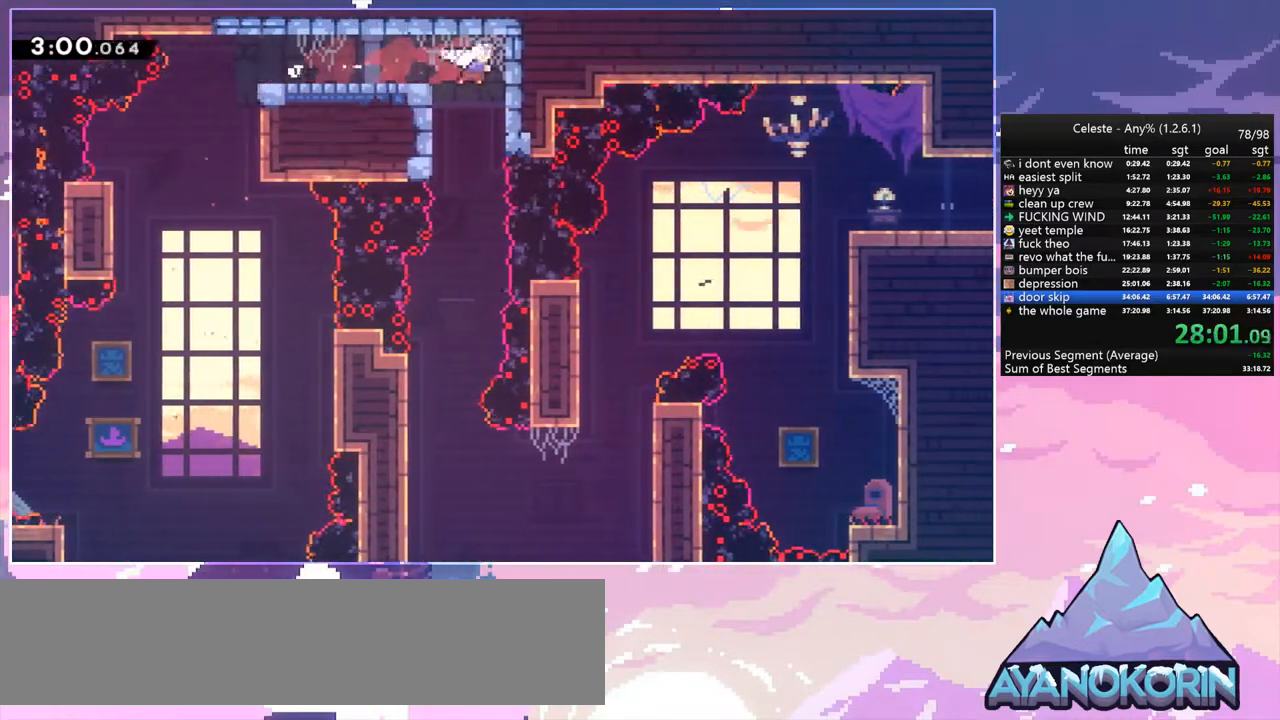
{"keys": ["down"], "events": [[283, "left", "down"], [417, "left", "up"]]}
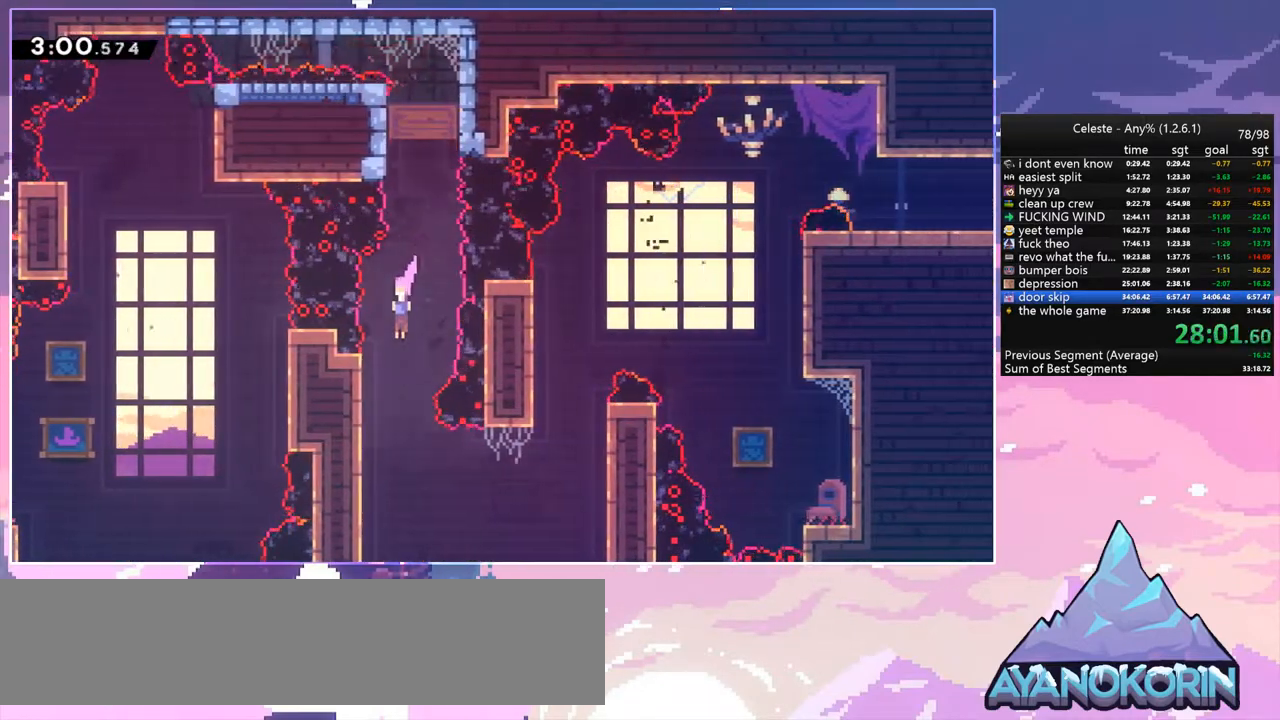
{"keys": ["grab", "right", "up"], "events": [[200, "dash", "down"], [200, "right", "down"], [250, "down", "up"], [333, "grab", "down"], [383, "dash", "up"], [483, "up", "down"]]}
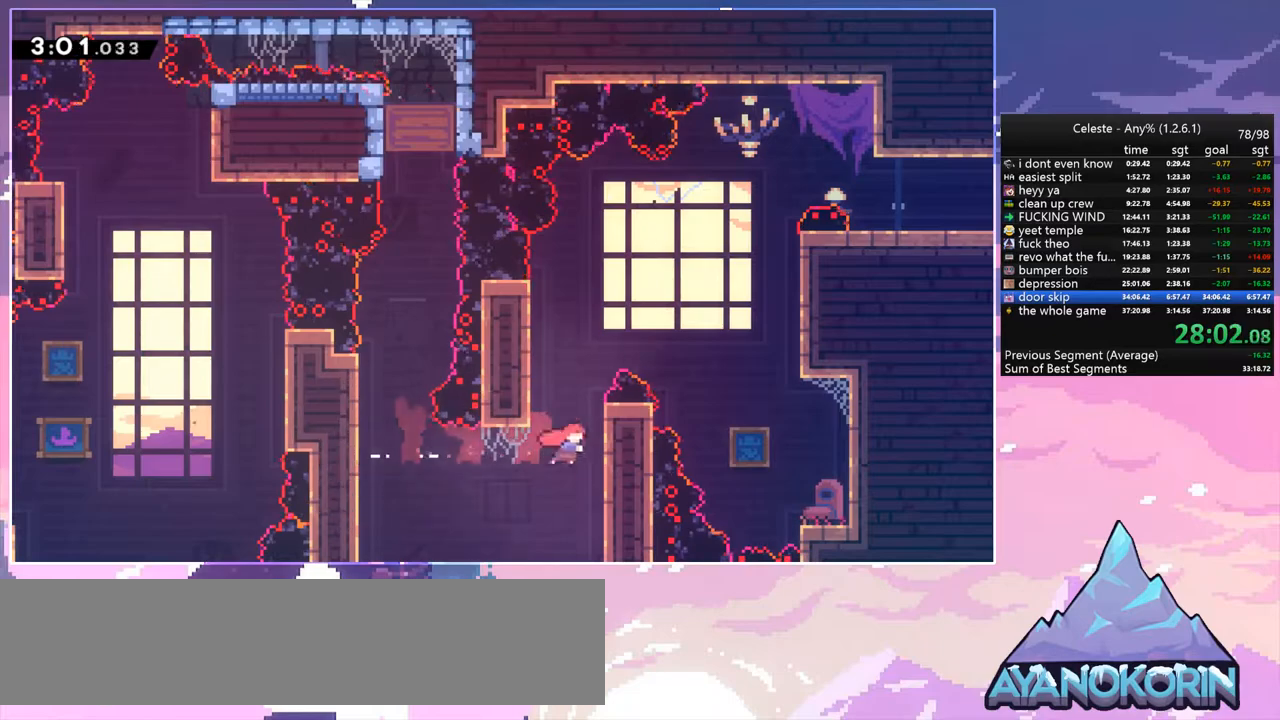
{"keys": ["dash", "jump", "right", "up"], "events": [[117, "jump", "down"], [267, "jump", "up"], [300, "jump", "down"], [400, "grab", "up"], [500, "dash", "down"]]}
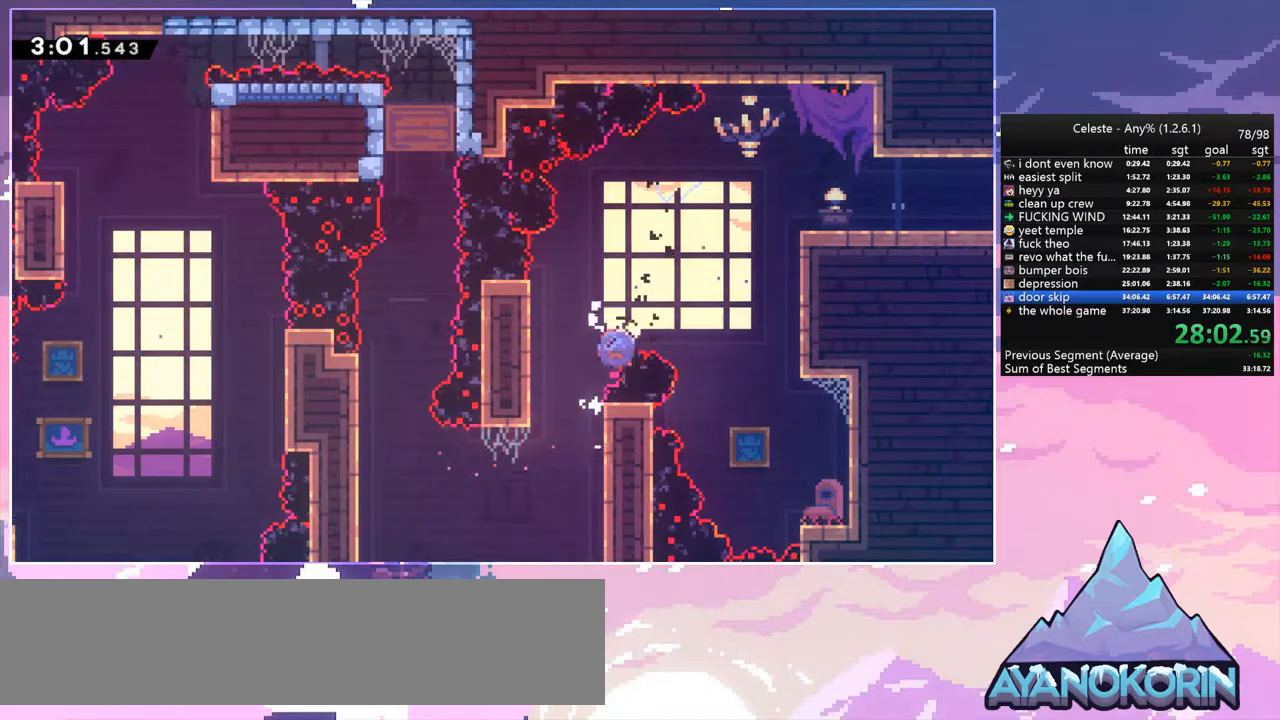
{"keys": ["grab", "right"], "events": [[33, "jump", "up"], [183, "grab", "down"], [233, "dash", "up"], [417, "up", "up"]]}
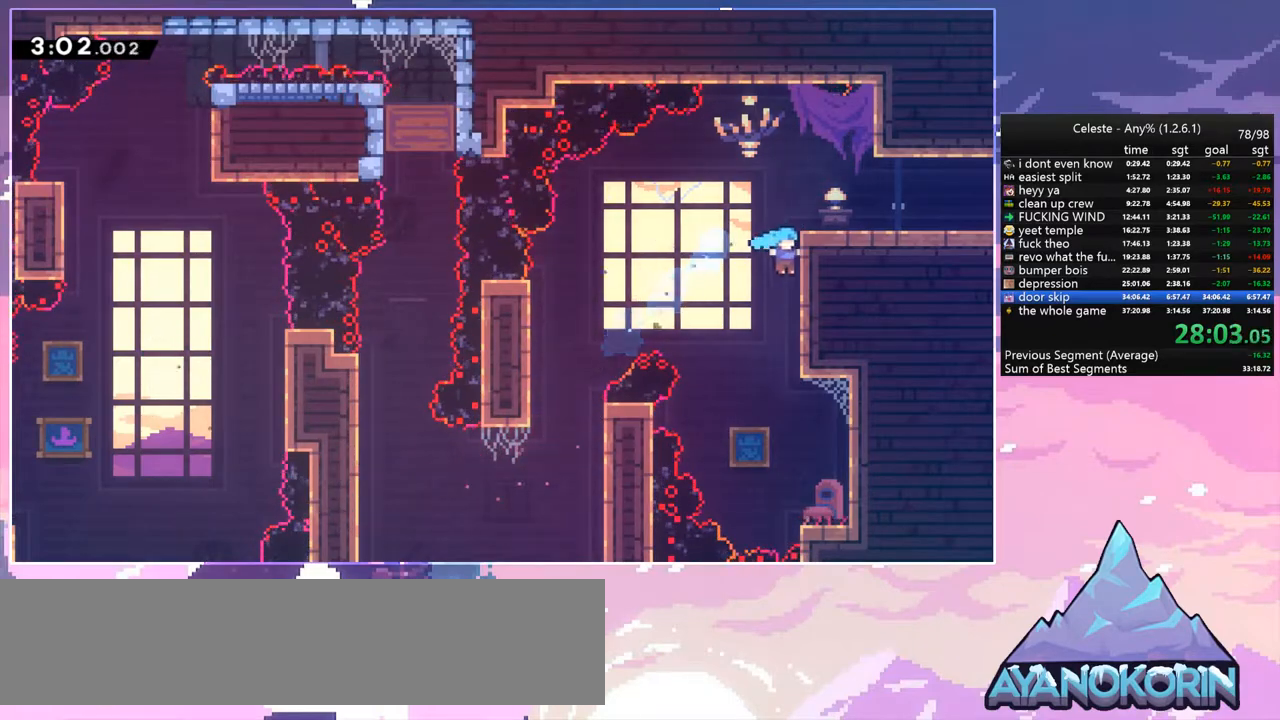
{"keys": ["grab", "jump"], "events": [[17, "right", "up"], [100, "jump", "down"], [200, "jump", "up"], [483, "jump", "down"]]}
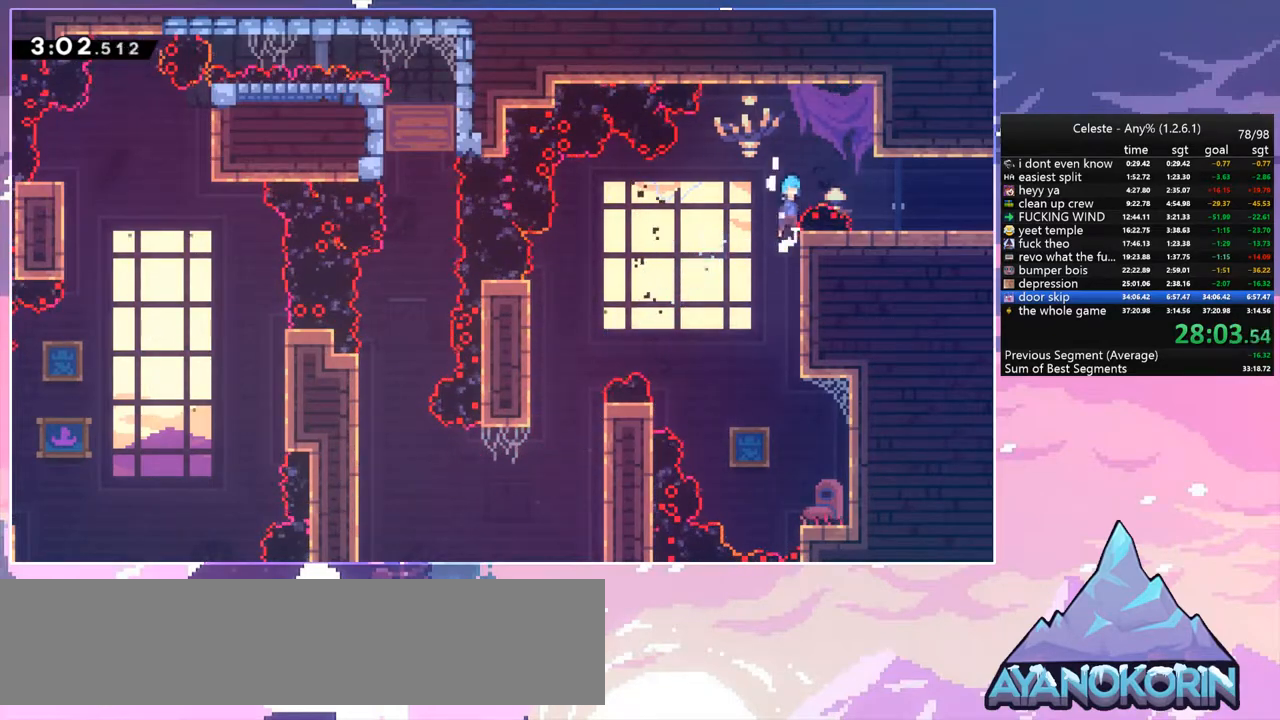
{"keys": ["down", "right"], "events": [[67, "right", "down"], [117, "grab", "up"], [300, "jump", "up"], [500, "down", "down"]]}
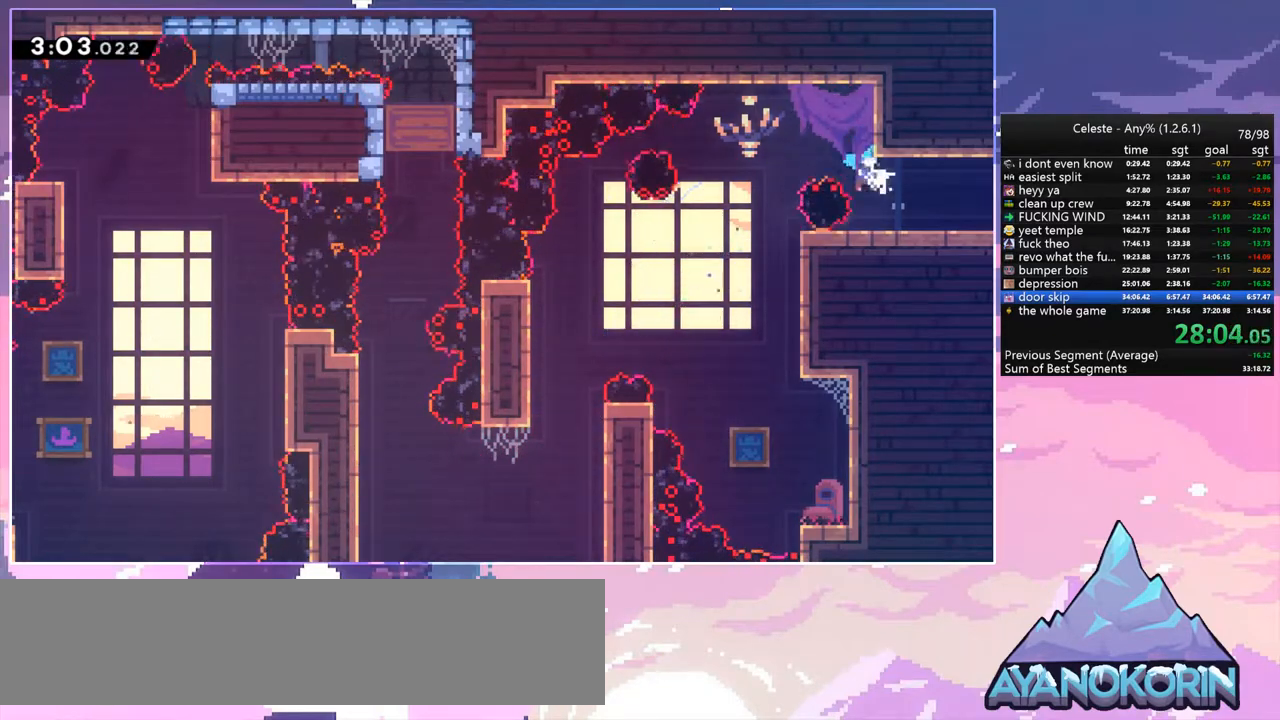
{"keys": ["right"], "events": [[83, "dash", "down"], [133, "down", "up"], [133, "jump", "down"], [183, "dash", "up"], [183, "jump", "up"]]}
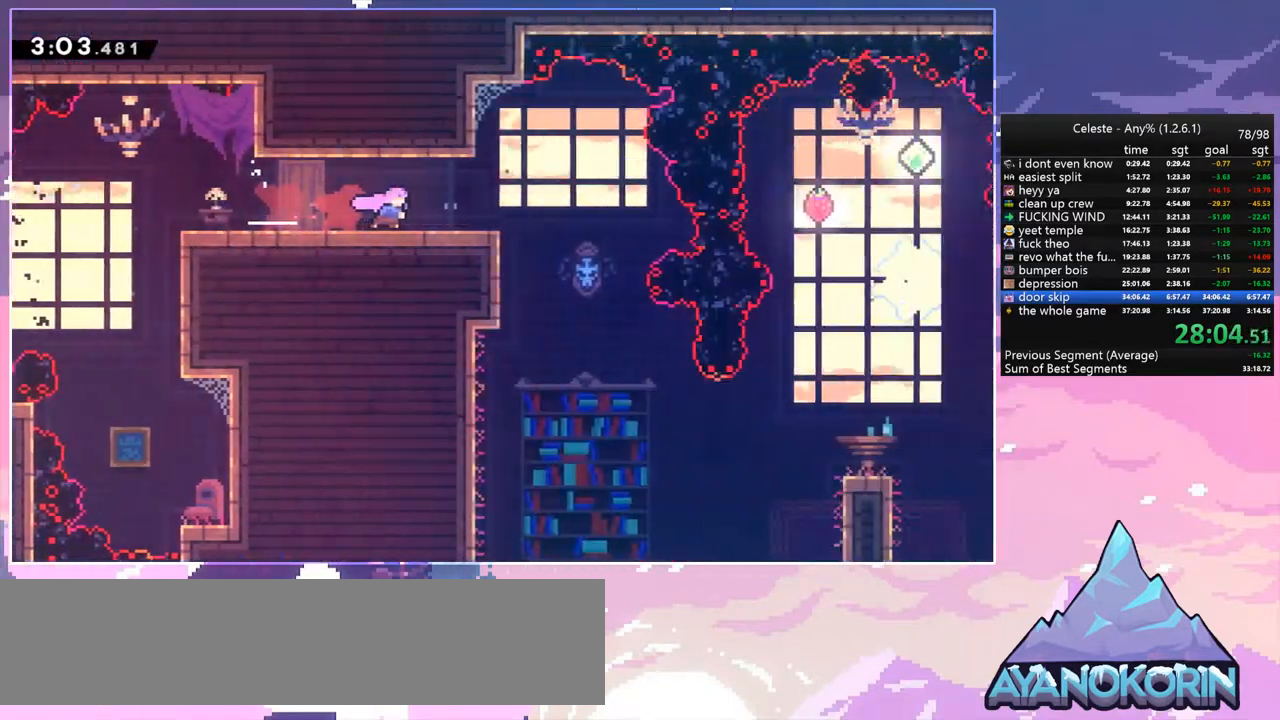
{"keys": ["right"], "events": []}
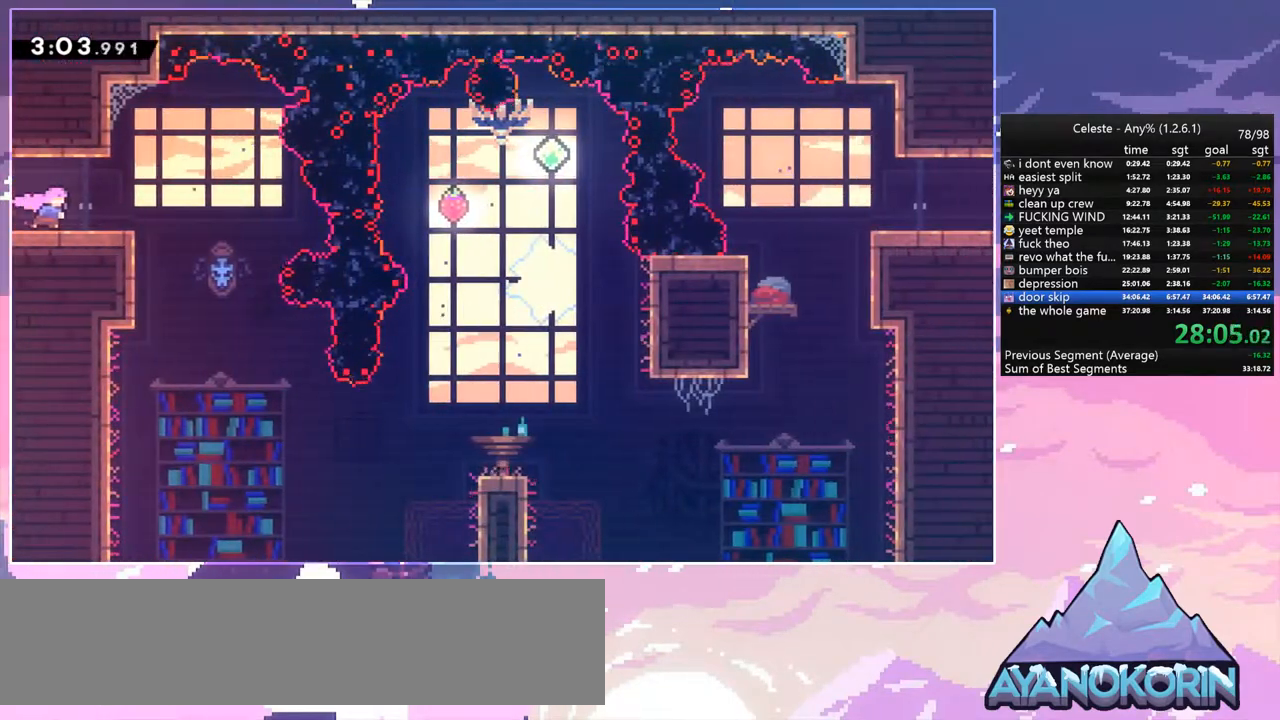
{"keys": ["right"], "events": [[33, "dash", "down"], [117, "dash", "up"], [400, "right", "up"], [500, "right", "down"]]}
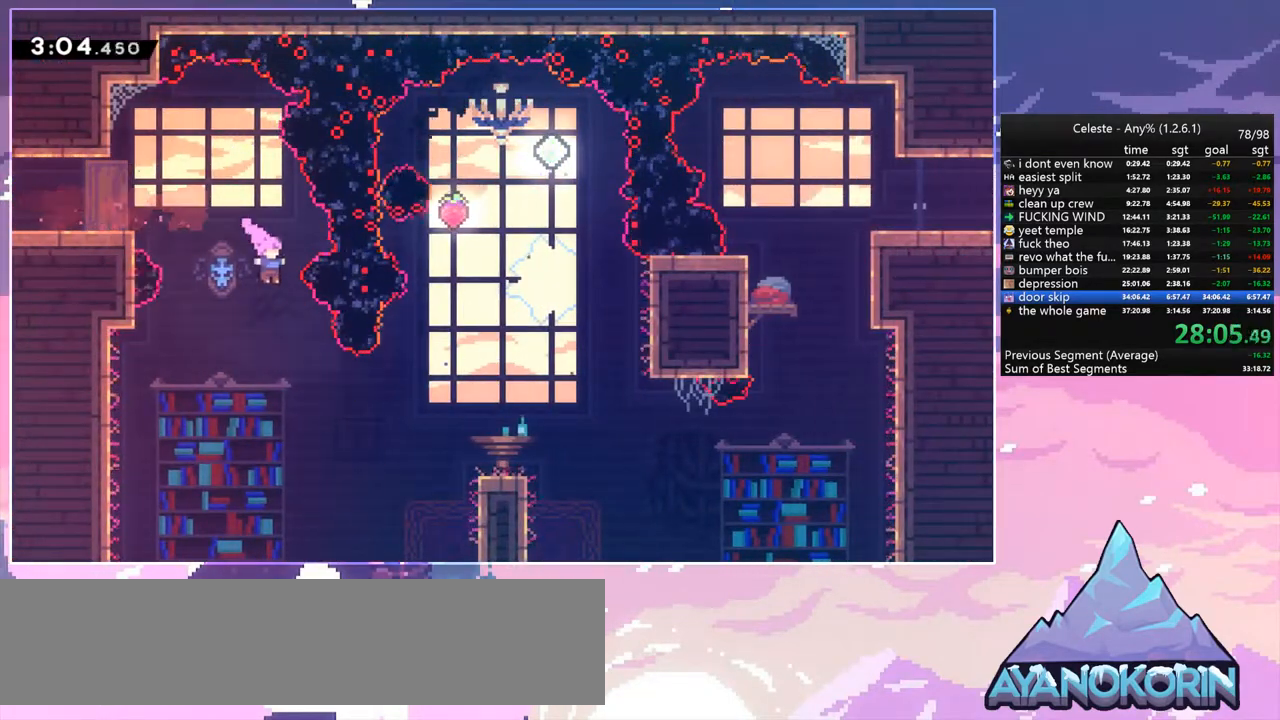
{"keys": ["dash", "down", "right"], "events": [[267, "dash", "down"], [417, "dash", "up"], [417, "down", "down"], [467, "dash", "down"]]}